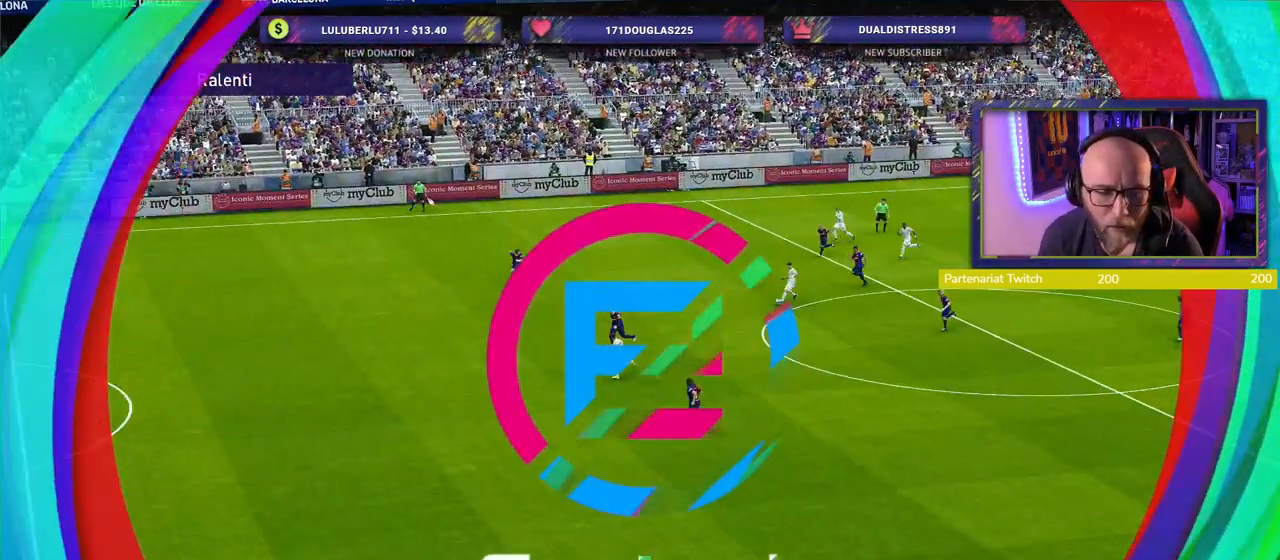
Gameplay with a controller (PlayStation layout); each line is a JSON object with the inputs held at the frame after it. "events" lists button and stick changes between this image and that frame as [ms after this image, input, new state], when the widget could be followed in between.
{"buttons": [], "left_stick": "center", "right_stick": "center", "events": []}
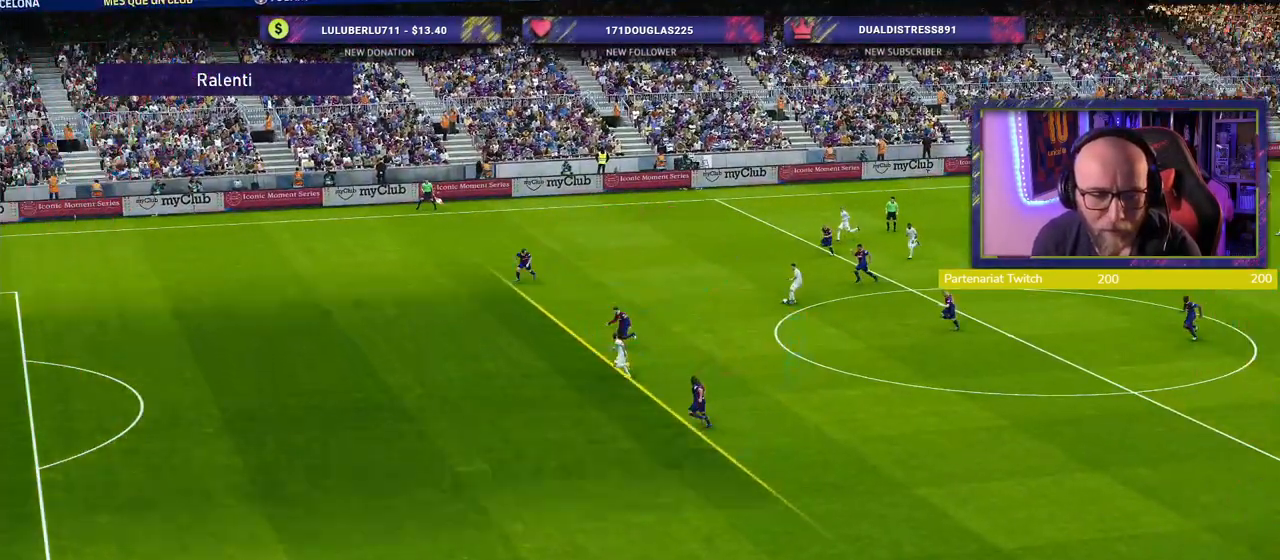
{"buttons": [], "left_stick": "center", "right_stick": "center", "events": []}
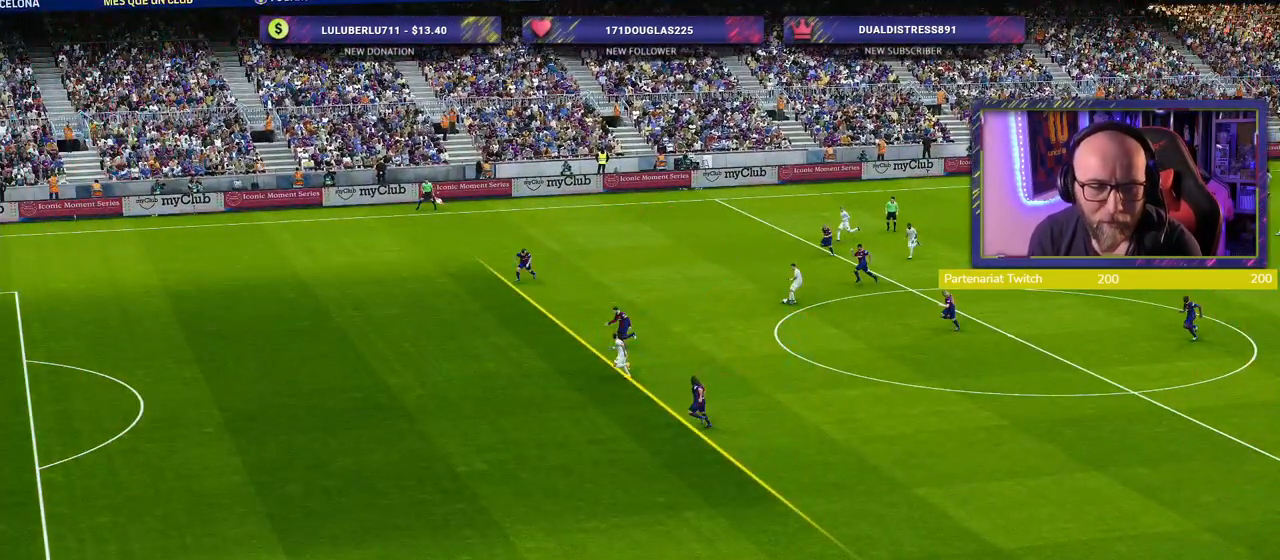
{"buttons": [], "left_stick": "center", "right_stick": "center", "events": []}
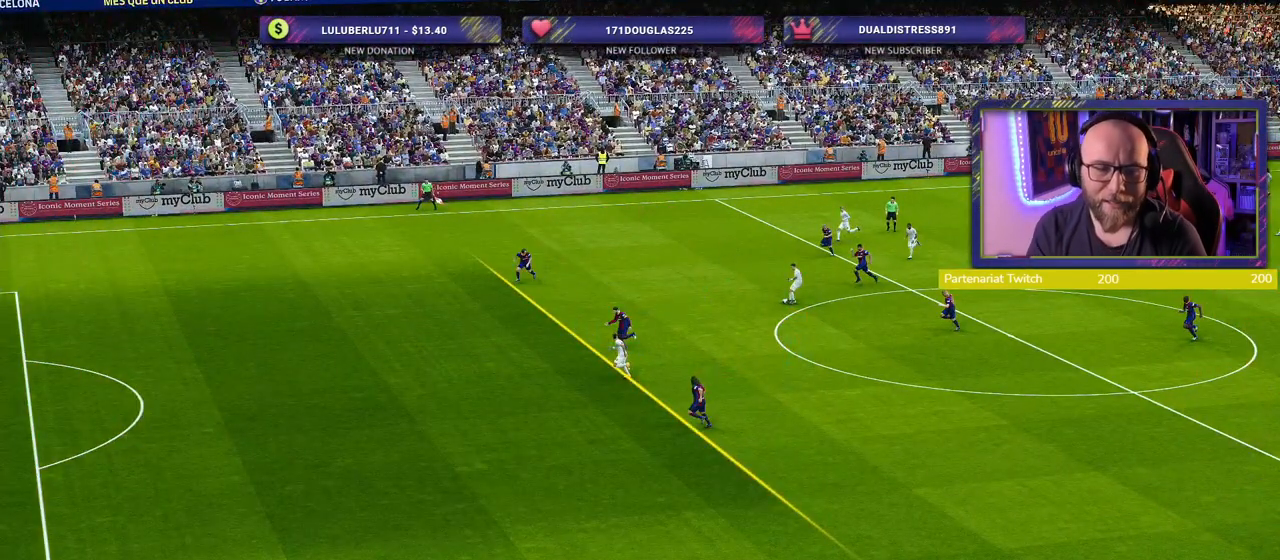
{"buttons": [], "left_stick": "center", "right_stick": "center", "events": []}
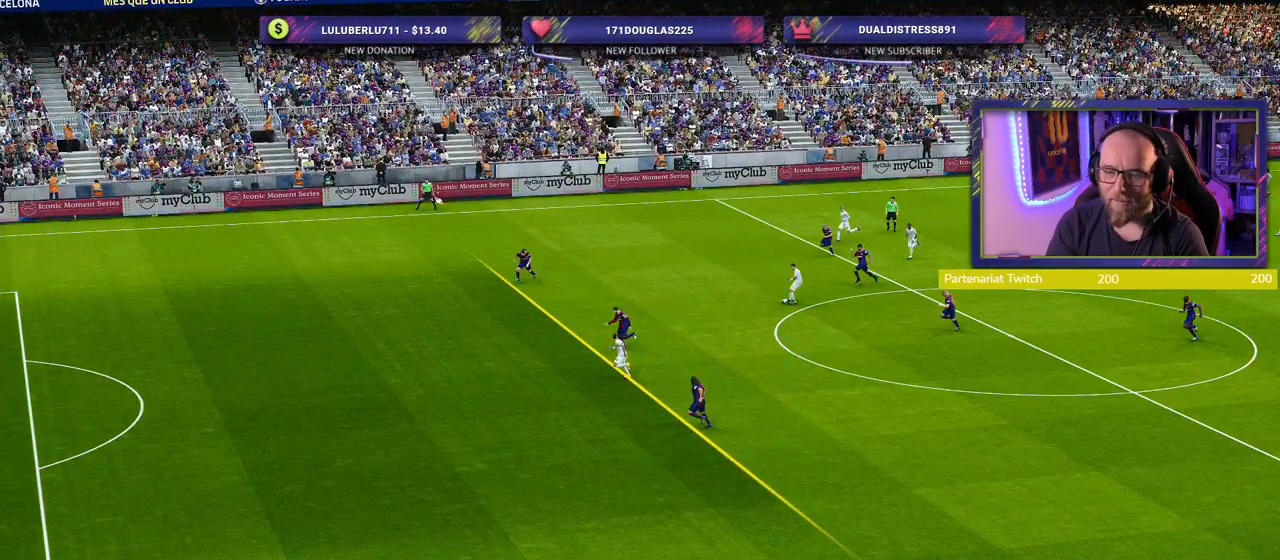
{"buttons": [], "left_stick": "center", "right_stick": "center", "events": []}
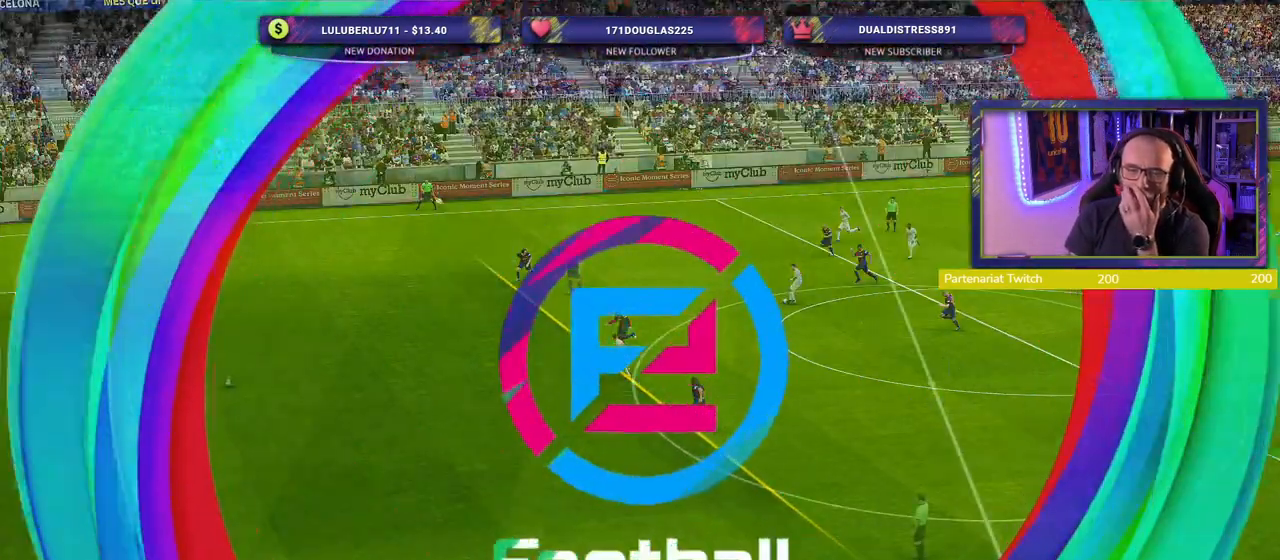
{"buttons": [], "left_stick": "center", "right_stick": "center", "events": []}
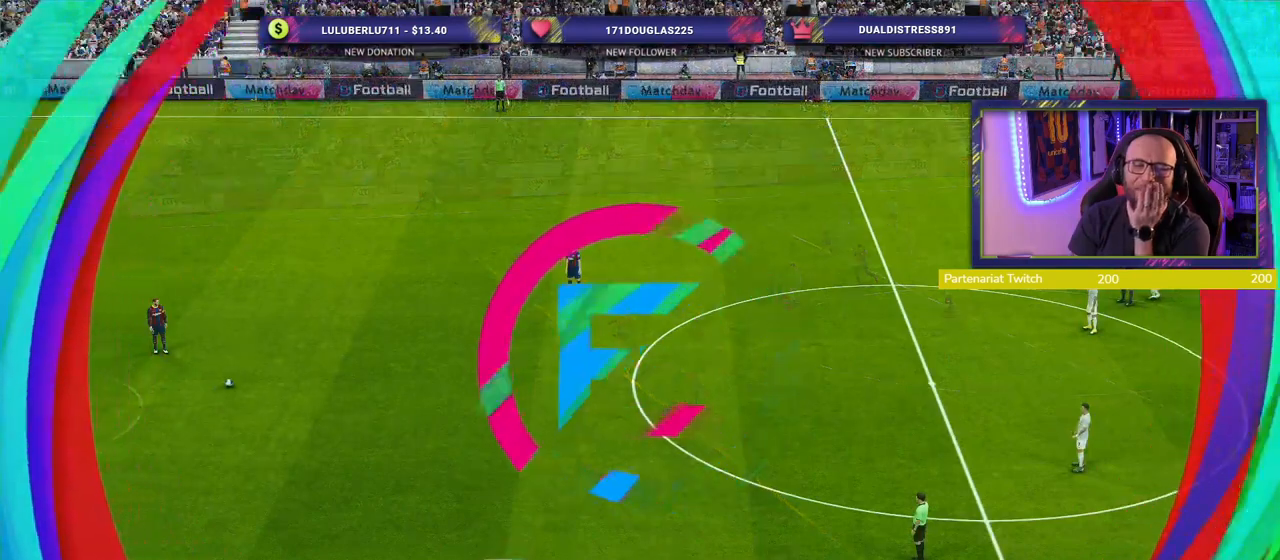
{"buttons": [], "left_stick": "center", "right_stick": "center", "events": []}
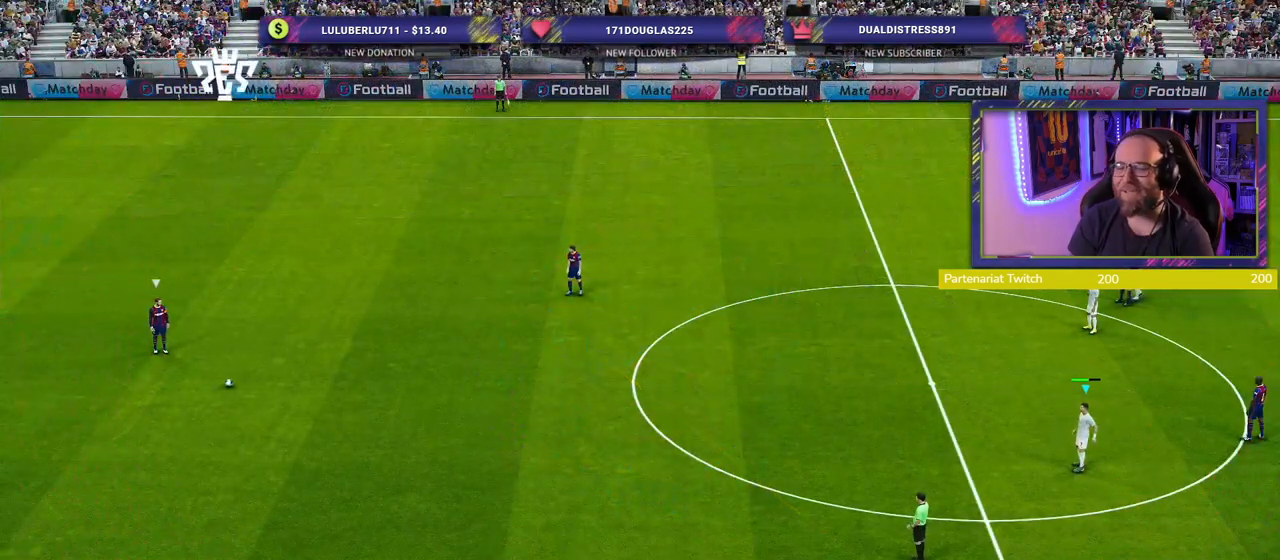
{"buttons": [], "left_stick": "down-left", "right_stick": "center", "events": [[180, "left_stick", "left"], [320, "left_stick", "down-left"]]}
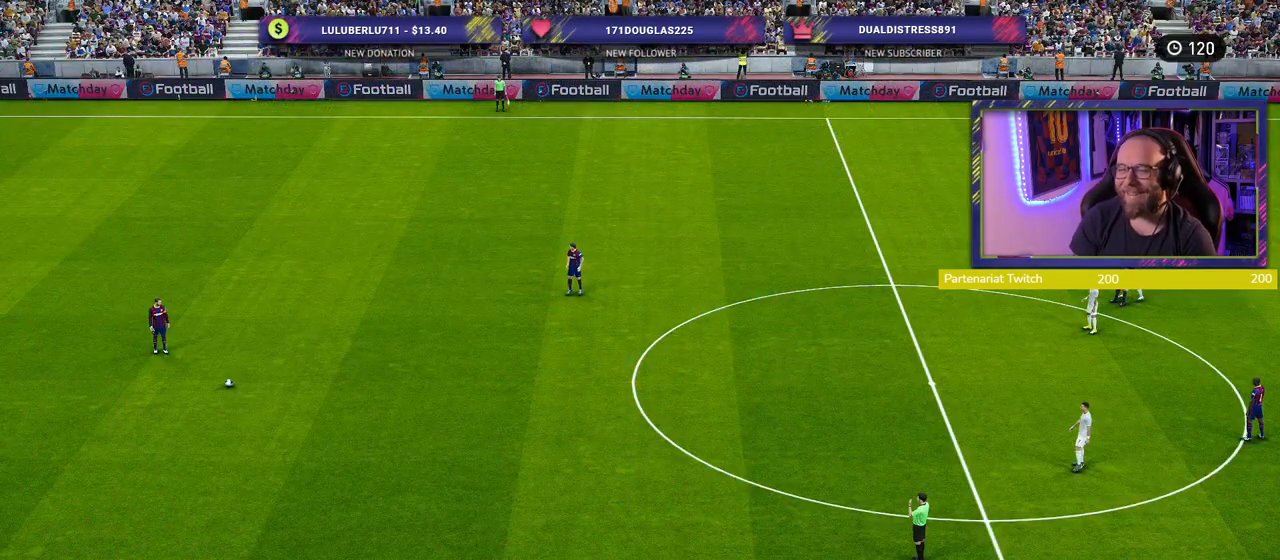
{"buttons": [], "left_stick": "center", "right_stick": "center", "events": [[40, "R2", "down"], [260, "R2", "up"], [300, "left_stick", "center"]]}
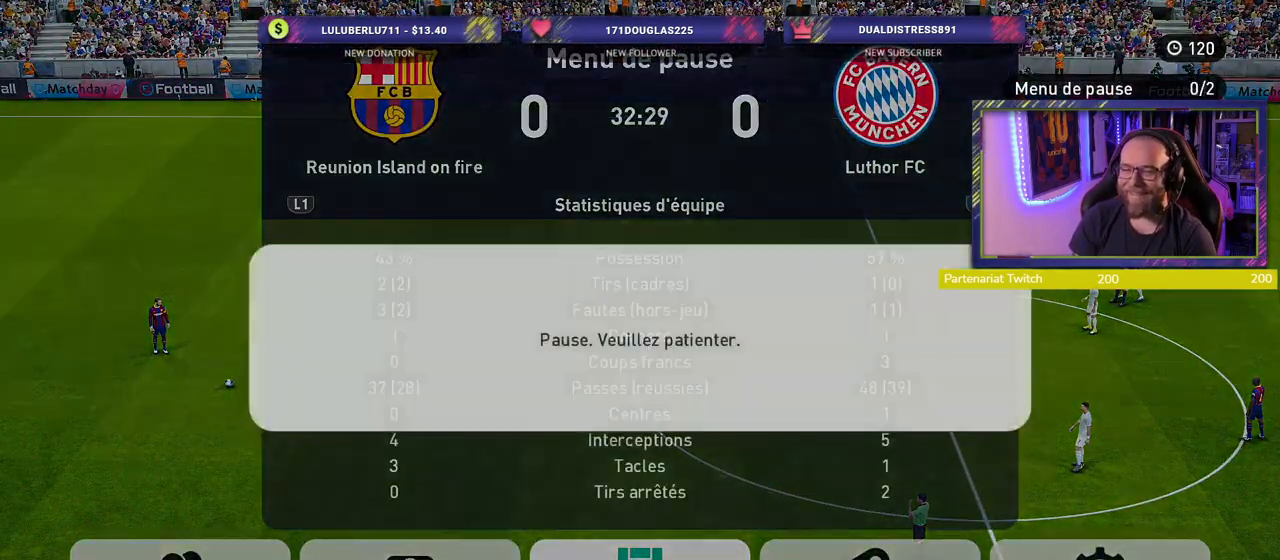
{"buttons": [], "left_stick": "center", "right_stick": "center", "events": []}
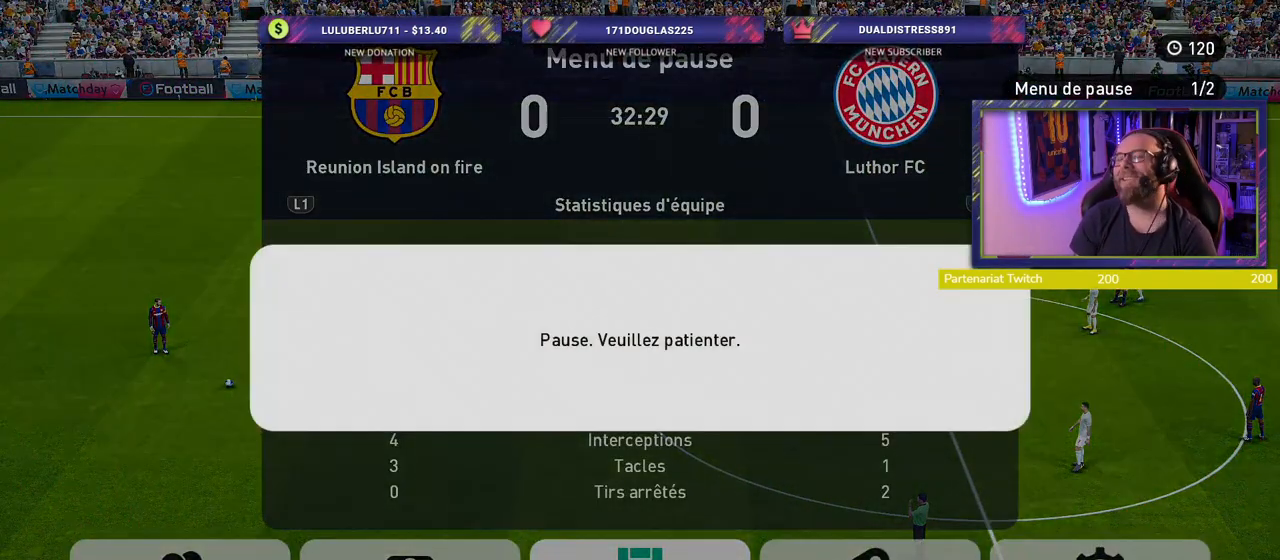
{"buttons": [], "left_stick": "center", "right_stick": "center", "events": [[380, "CIRCLE", "down"], [500, "CIRCLE", "up"]]}
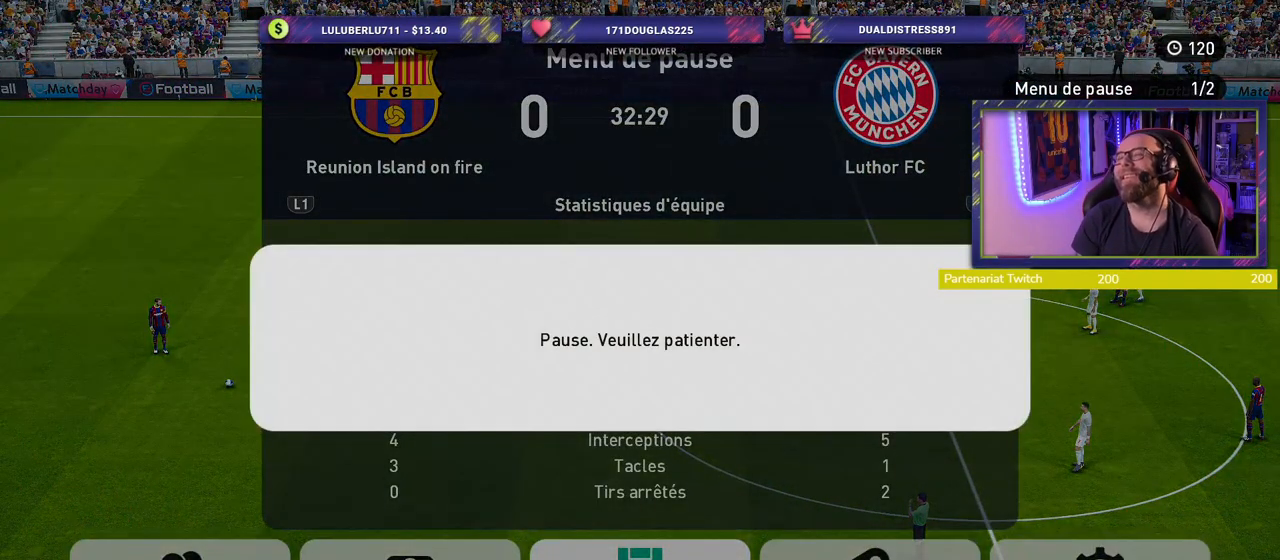
{"buttons": [], "left_stick": "center", "right_stick": "center", "events": [[120, "CROSS", "down"], [240, "CROSS", "up"]]}
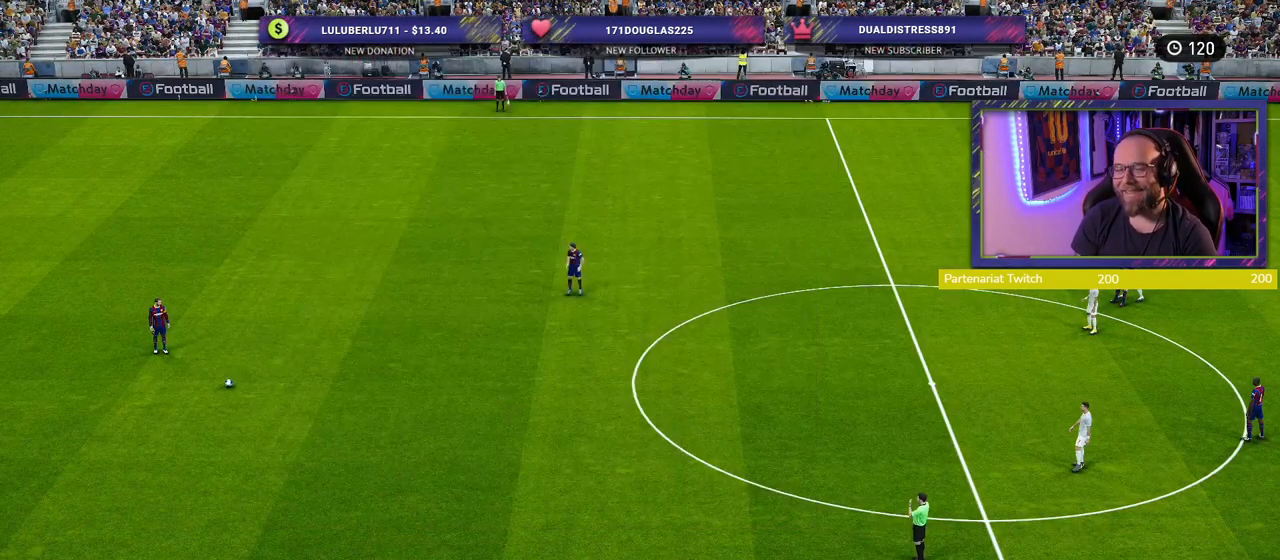
{"buttons": ["R2"], "left_stick": "center", "right_stick": "center", "events": [[440, "R2", "down"]]}
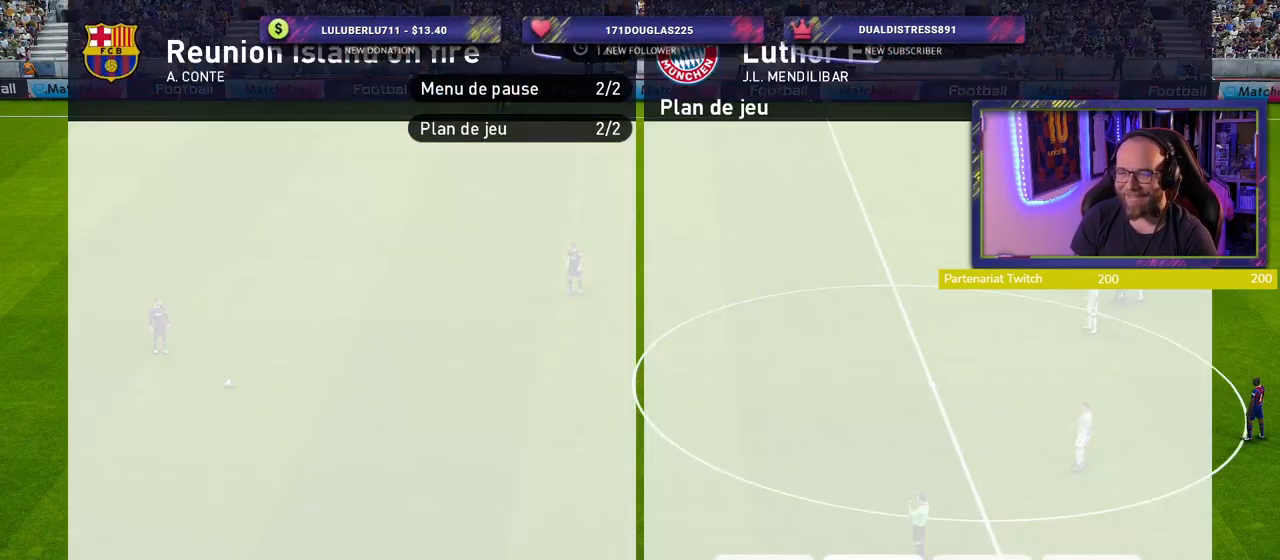
{"buttons": [], "left_stick": "center", "right_stick": "center", "events": [[80, "R2", "up"]]}